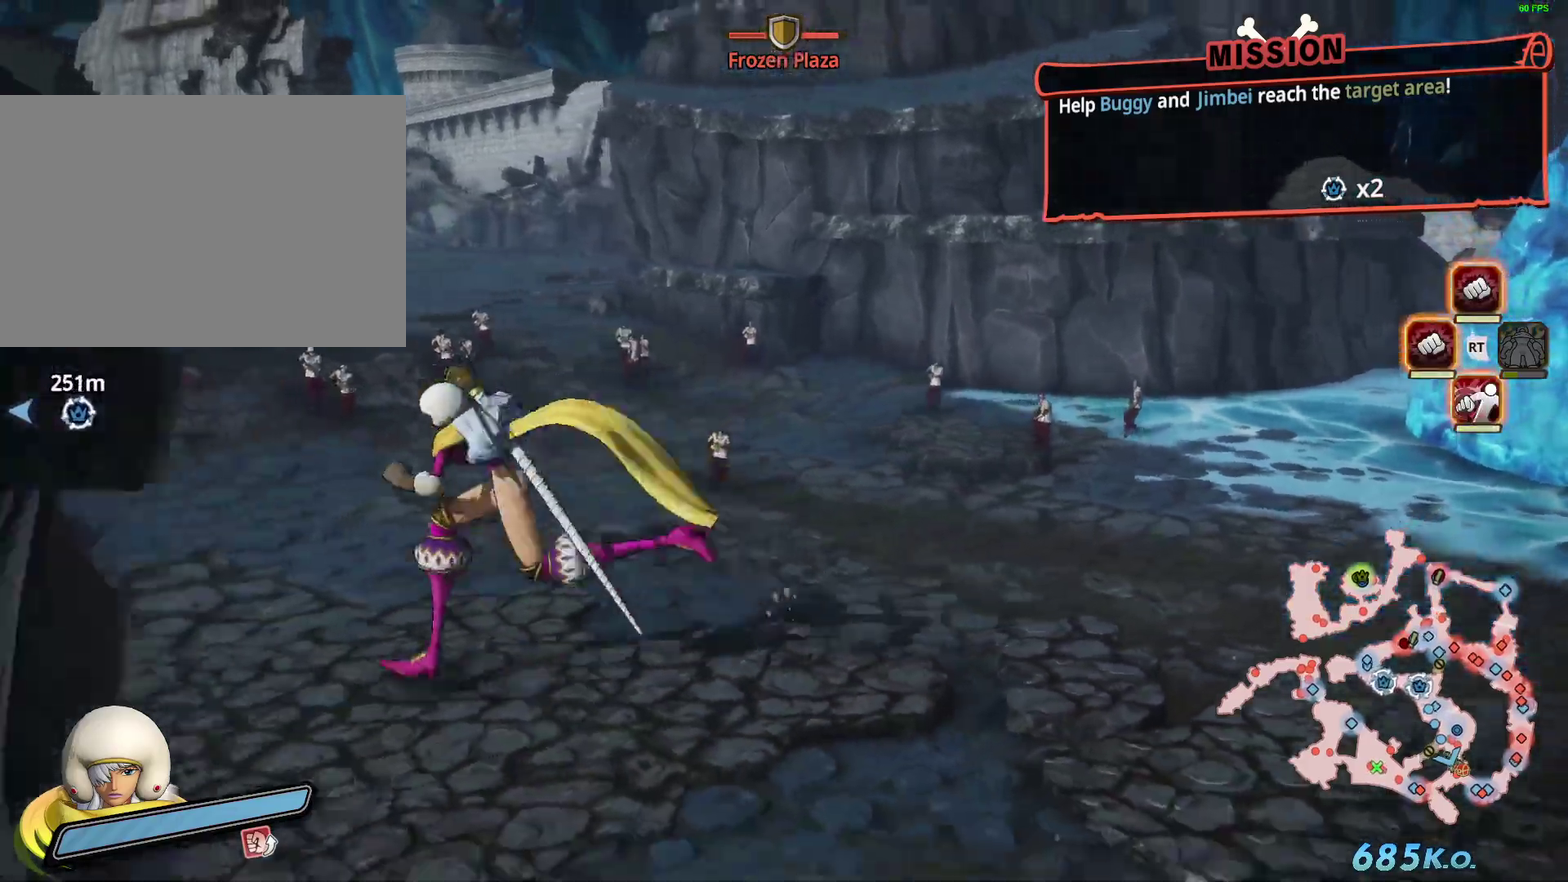
Gameplay with a controller (arcade stick); each line is a JSON object with the inputs held at the frame after it. "events" lists button and stick changes between this image and that frame as [ms after this image, input, new state], when the widget could be followed in between. Not read: L3 R3 TRIANGLE.
{"buttons": [], "left_stick": "up"}
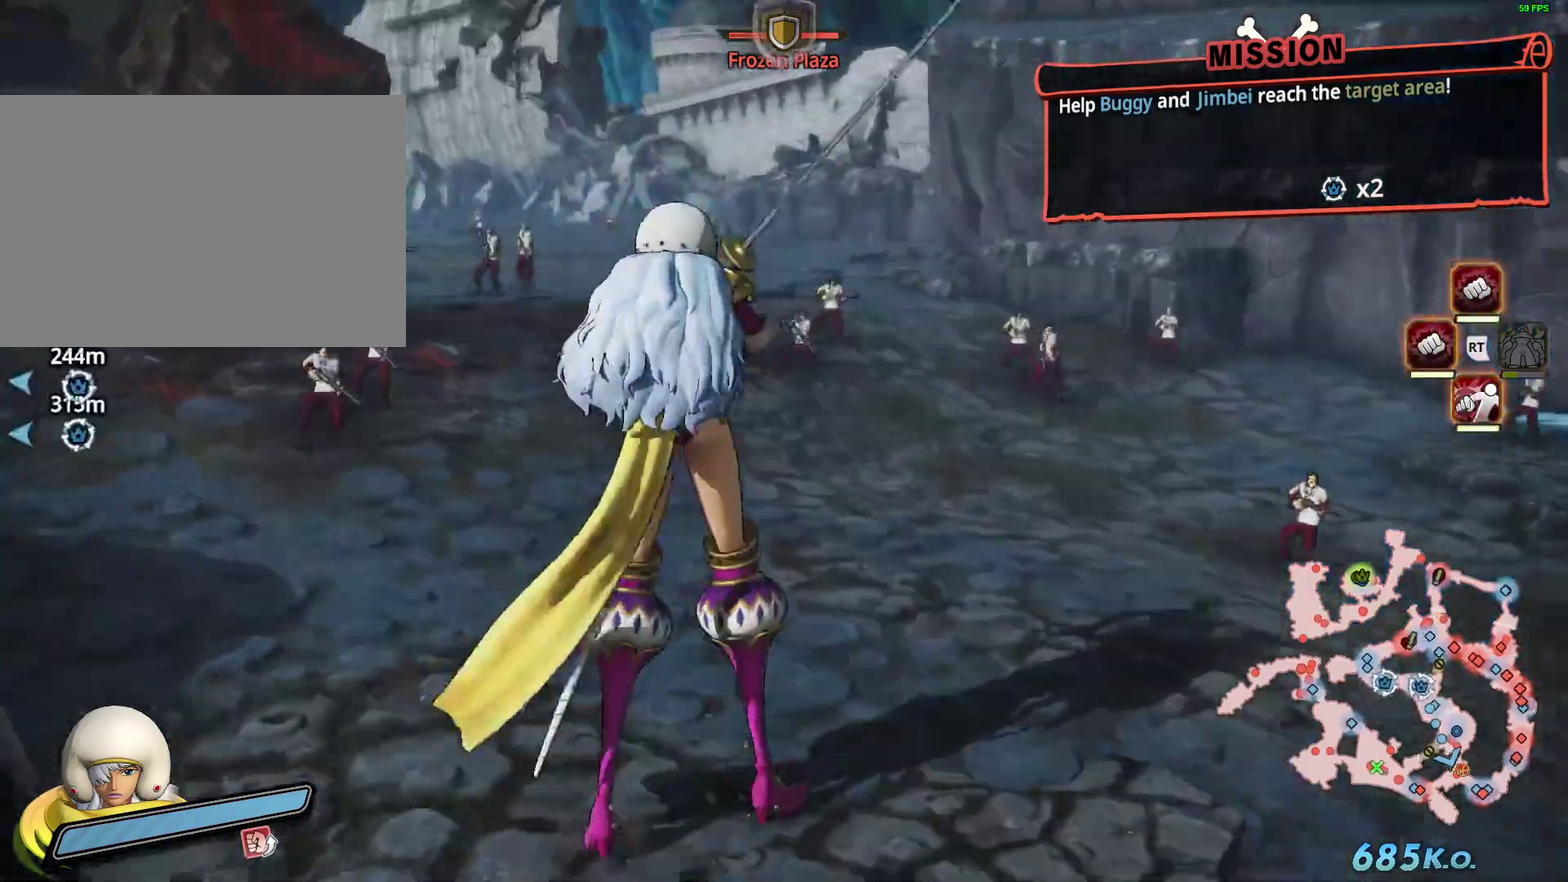
{"buttons": ["L1"], "left_stick": "up-left", "events": [[34, "left_stick", "up-left"], [384, "L1", "down"]]}
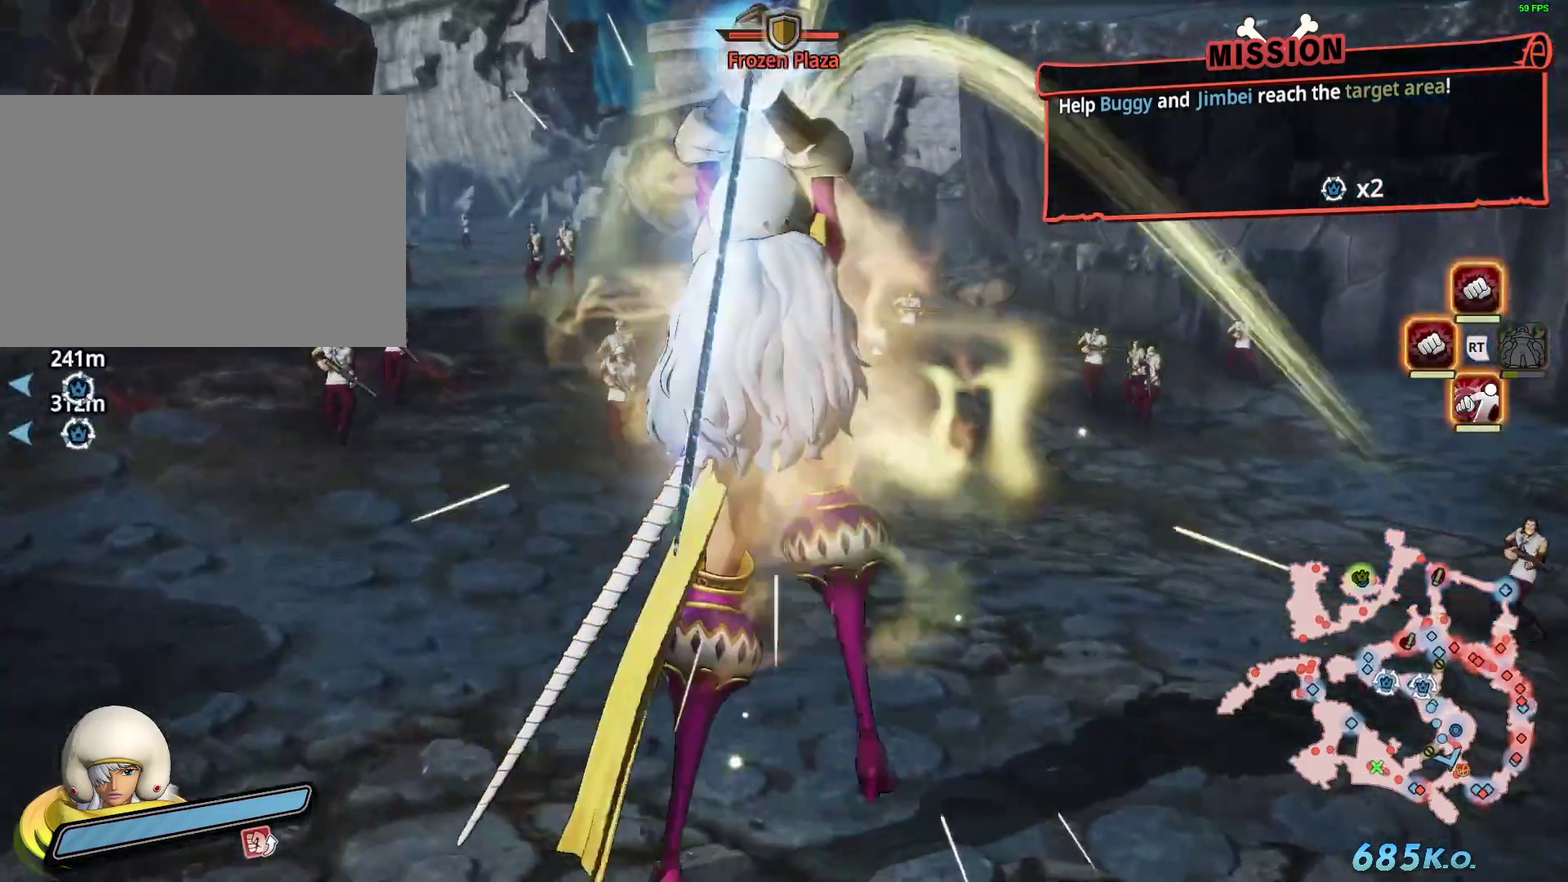
{"buttons": [], "left_stick": "up-left"}
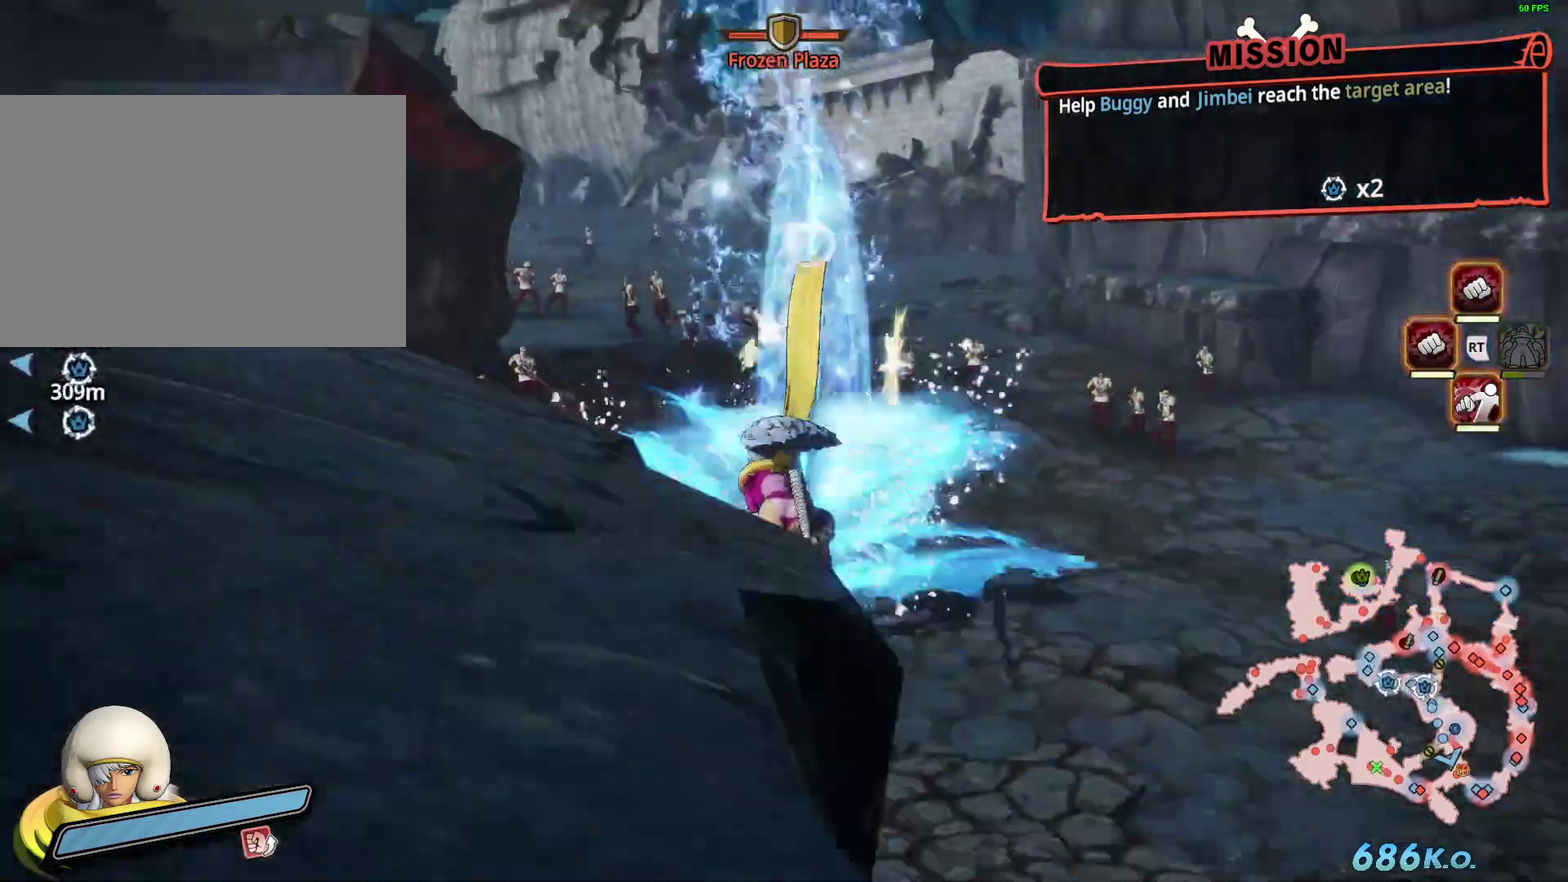
{"buttons": ["SQUARE", "R1"], "left_stick": "up", "events": [[134, "R1", "down"], [334, "SQUARE", "down"], [350, "left_stick", "up"]]}